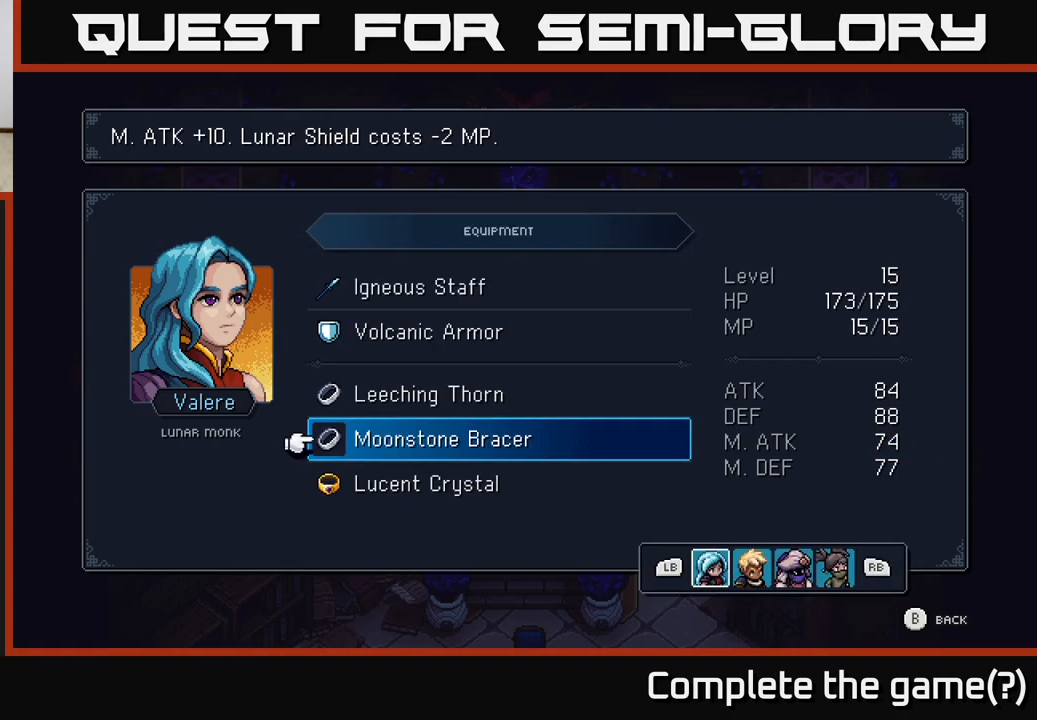
Gameplay with a controller (Xbox layout); each line is a JSON object with the inputs held at the frame after it. "events" lists button and stick changes between this image and that frame as [ms after this image, input, new state], when the widget could be followed in between.
{"buttons": ["DPAD_UP"], "left_stick": "center", "right_stick": "center", "events": [[483, "DPAD_UP", "down"]]}
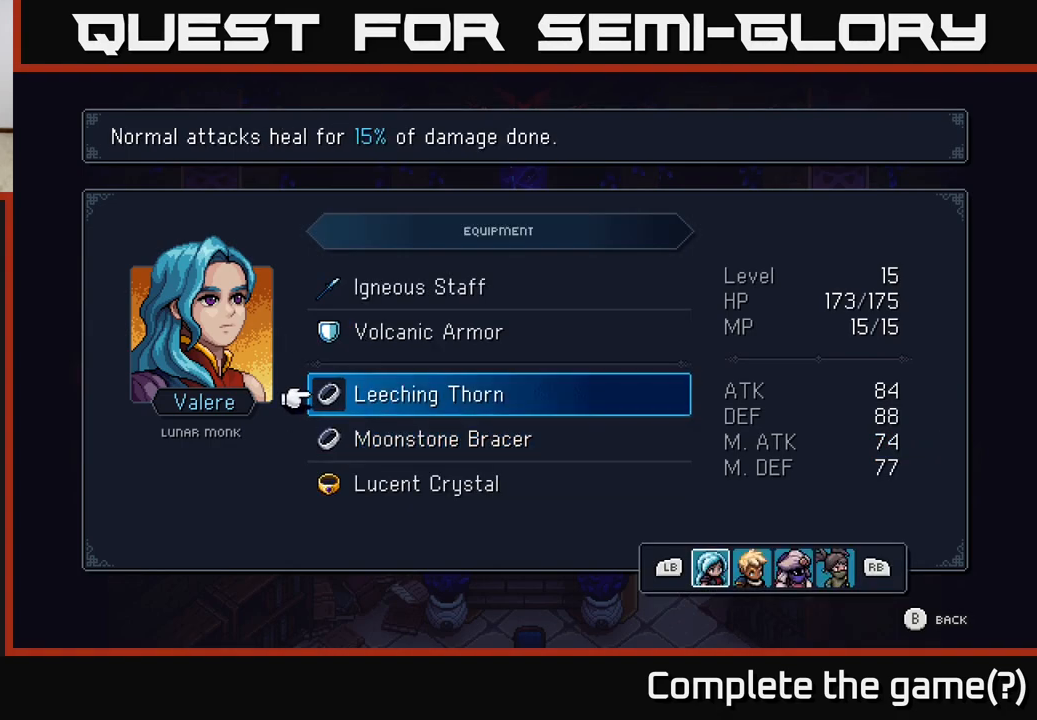
{"buttons": ["DPAD_DOWN"], "left_stick": "center", "right_stick": "center", "events": [[83, "DPAD_UP", "up"], [483, "DPAD_DOWN", "down"]]}
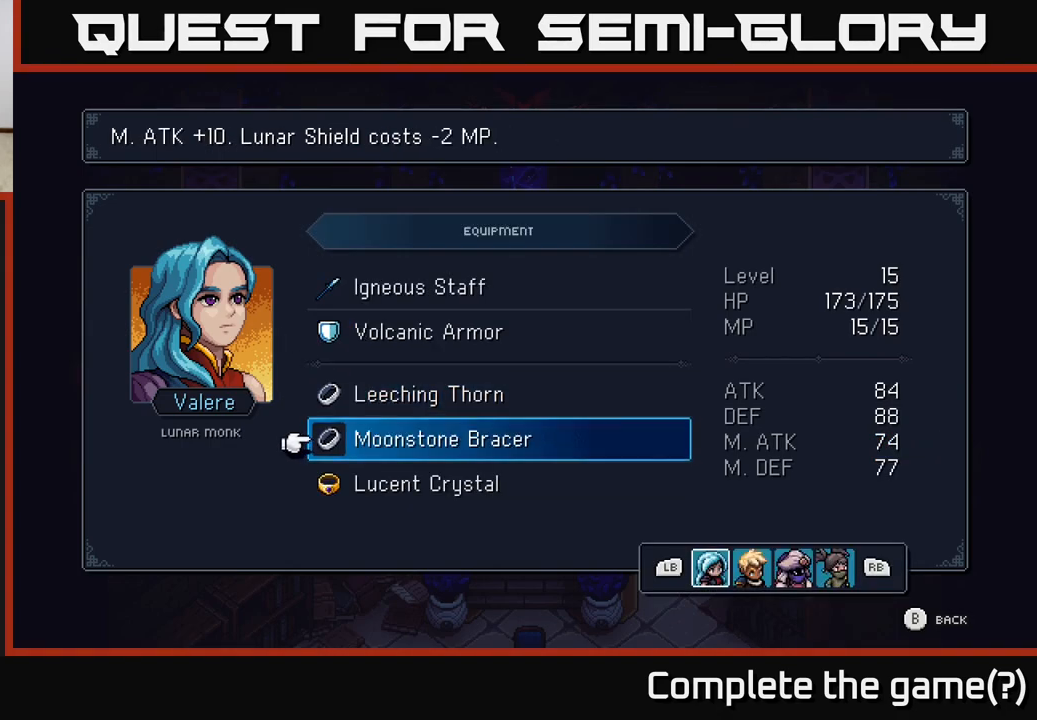
{"buttons": ["B"], "left_stick": "center", "right_stick": "center", "events": [[50, "DPAD_DOWN", "up"], [100, "B", "down"], [183, "B", "up"], [417, "B", "down"]]}
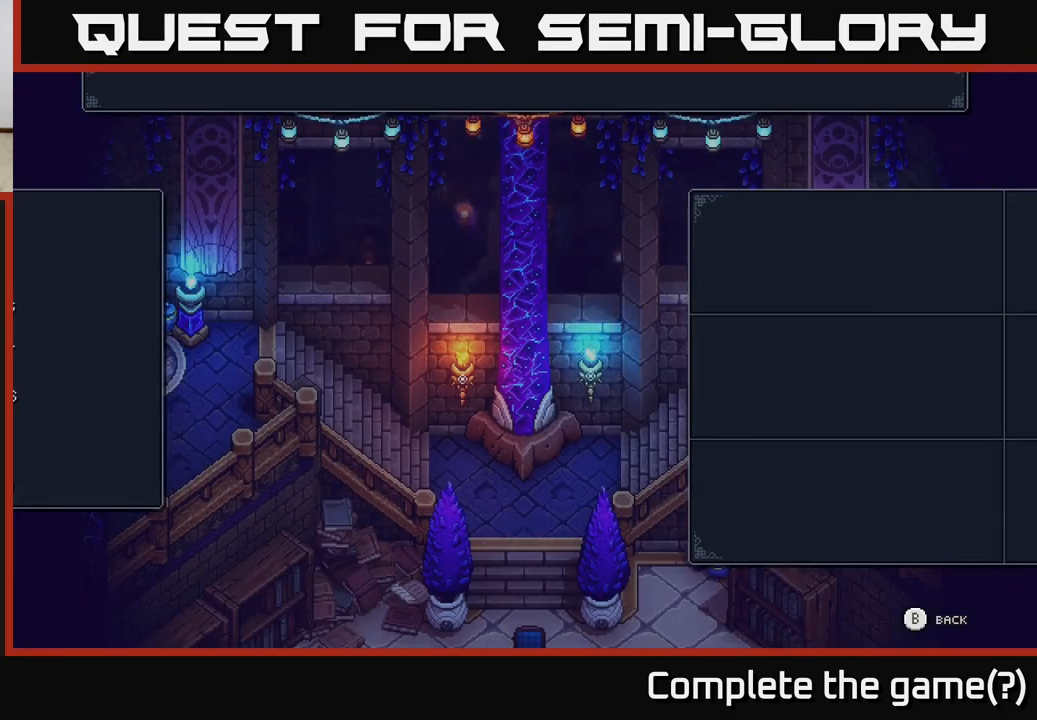
{"buttons": [], "left_stick": "center", "right_stick": "center", "events": [[17, "B", "up"]]}
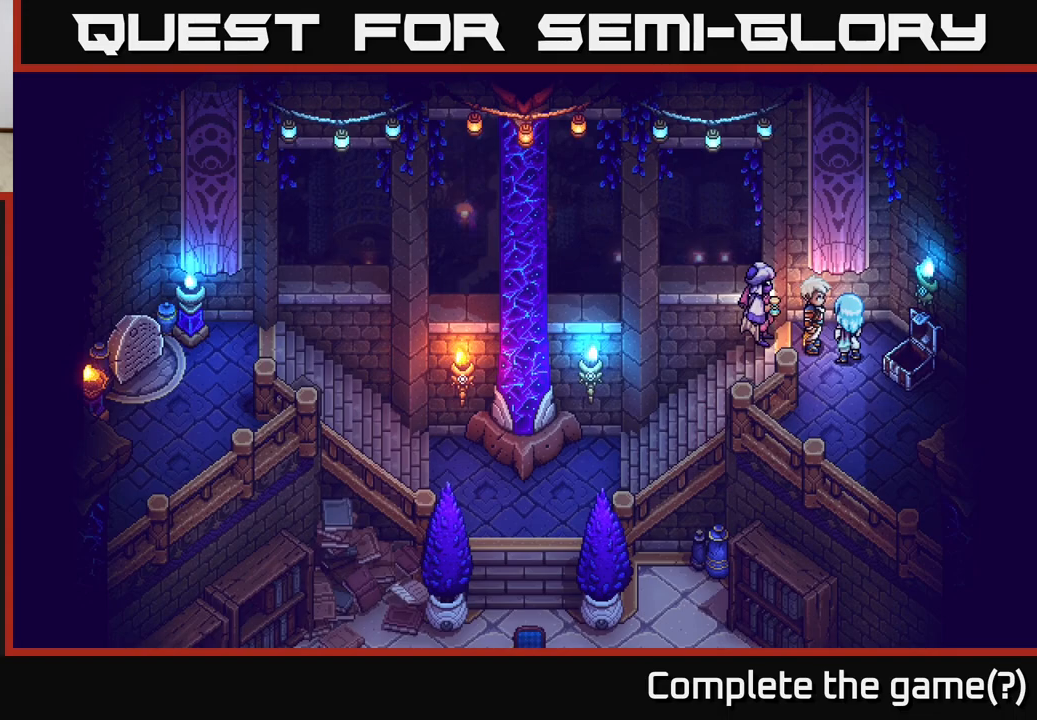
{"buttons": [], "left_stick": "center", "right_stick": "center", "events": []}
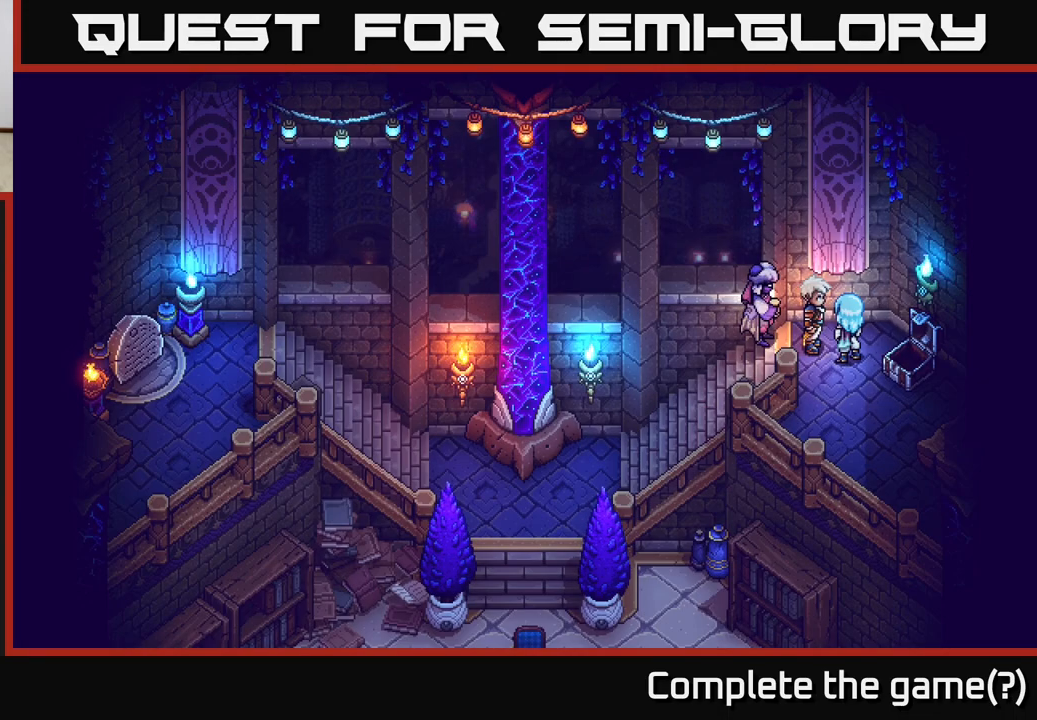
{"buttons": [], "left_stick": "left", "right_stick": "center", "events": [[117, "left_stick", "left"]]}
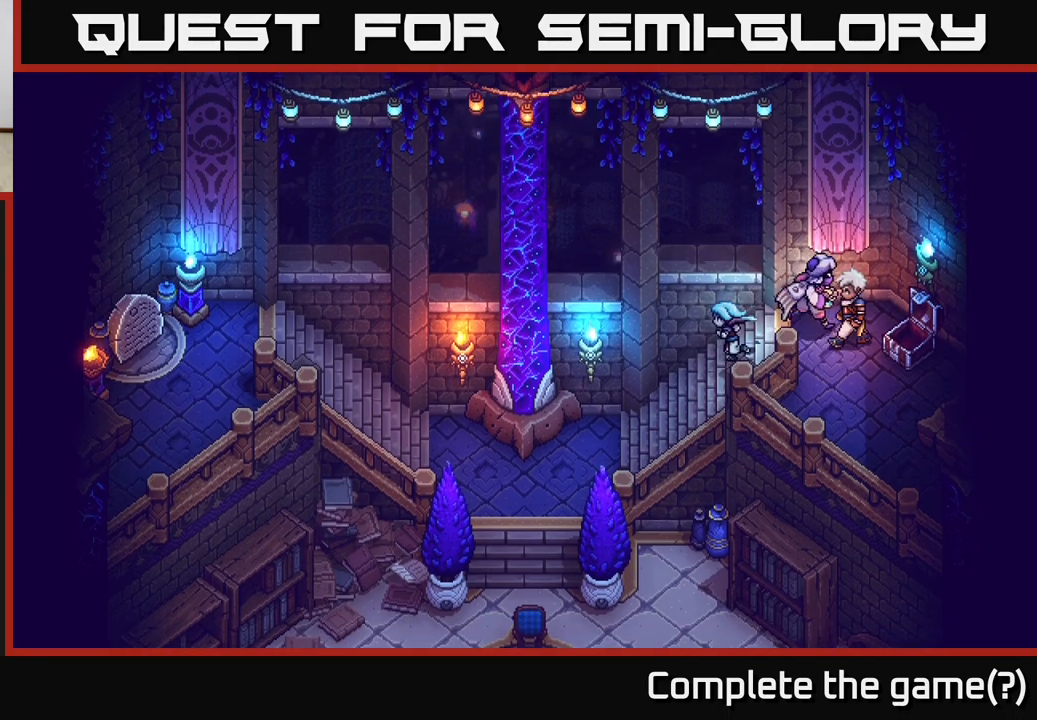
{"buttons": [], "left_stick": "down-left", "right_stick": "center", "events": [[83, "left_stick", "down-left"]]}
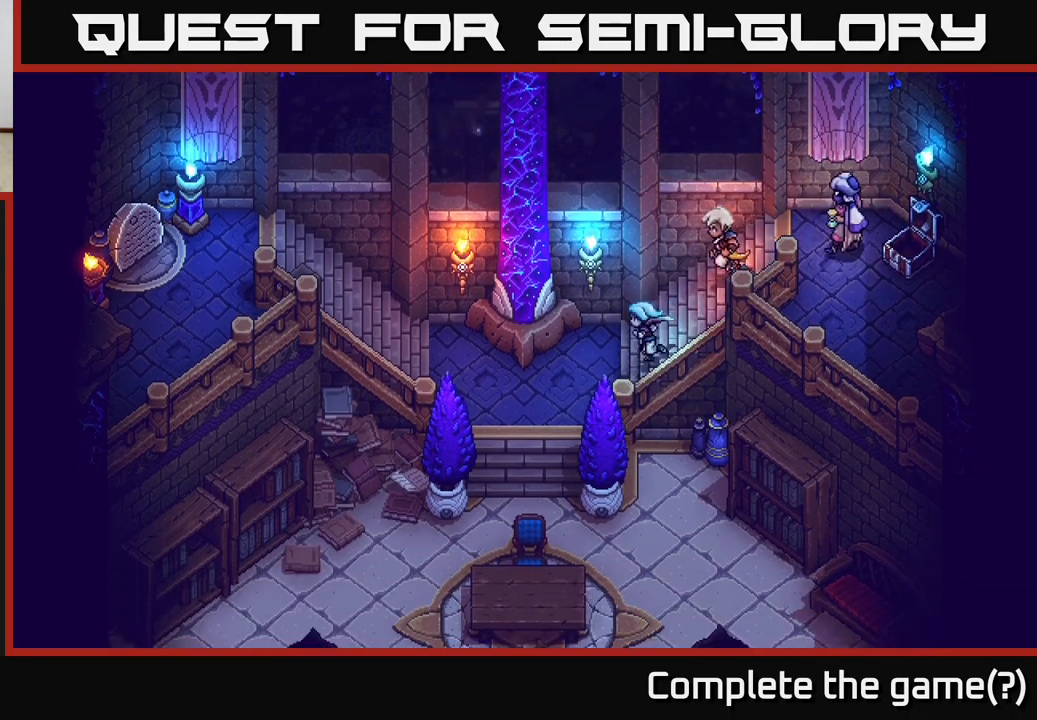
{"buttons": [], "left_stick": "left", "right_stick": "center", "events": [[33, "left_stick", "left"]]}
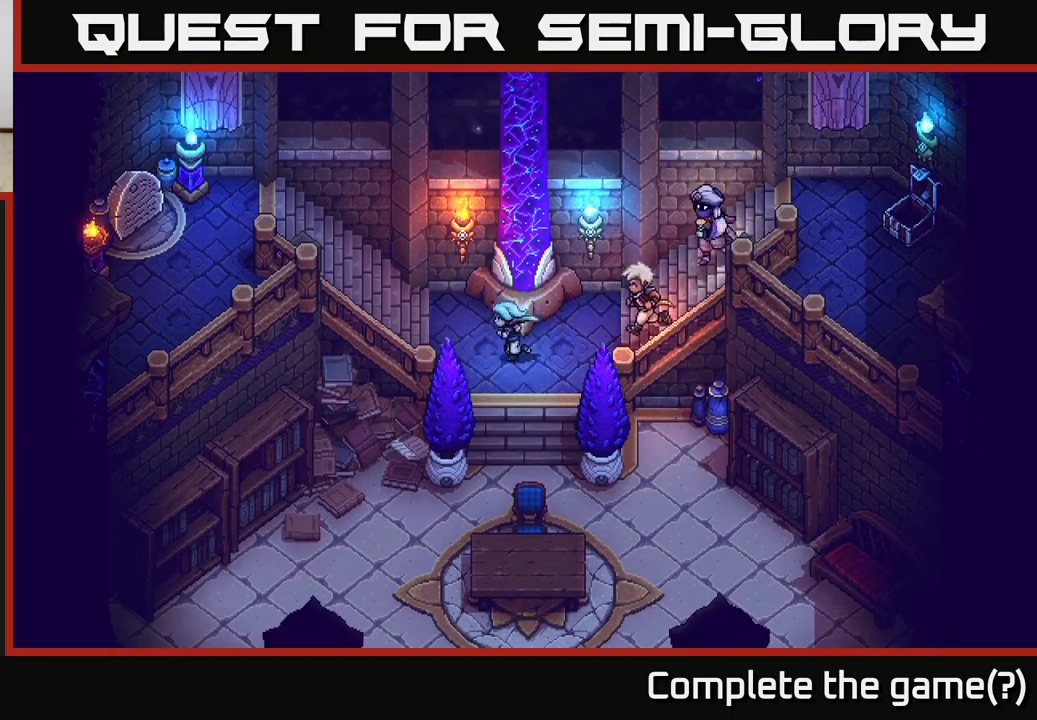
{"buttons": [], "left_stick": "up-left", "right_stick": "center", "events": [[283, "left_stick", "up-left"]]}
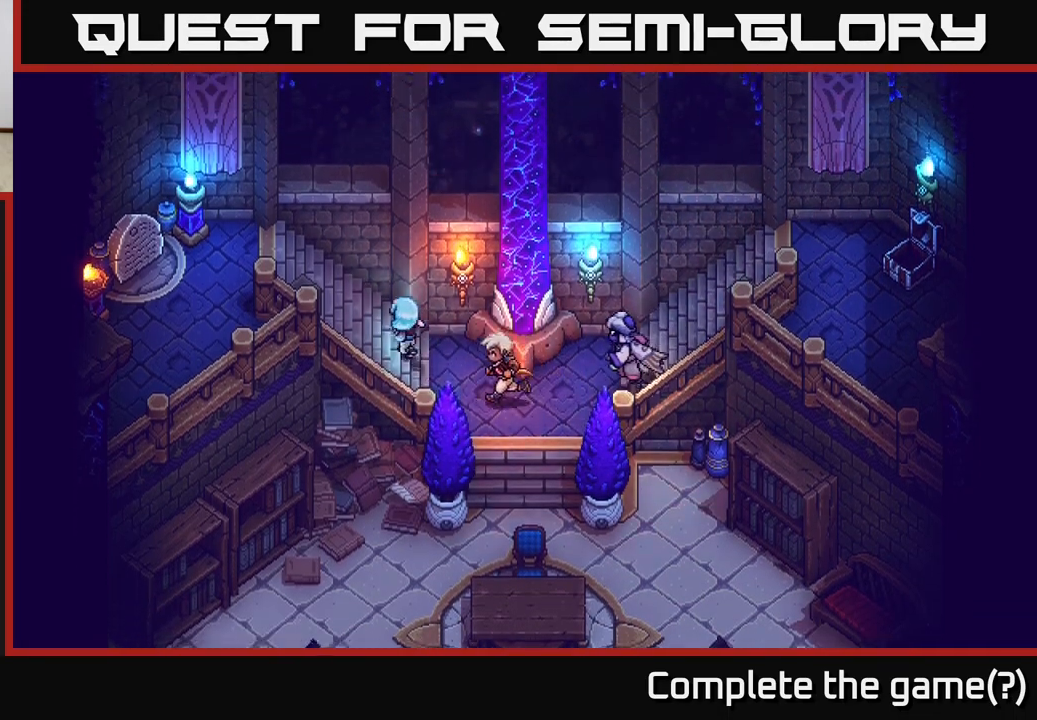
{"buttons": [], "left_stick": "left", "right_stick": "center", "events": [[433, "left_stick", "left"]]}
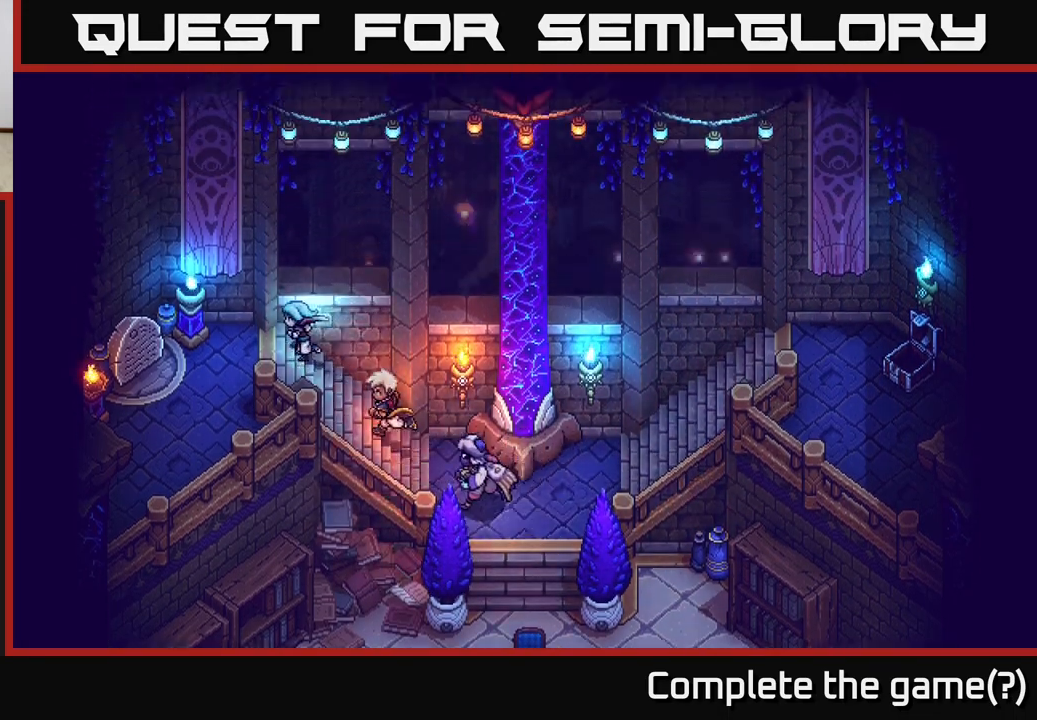
{"buttons": [], "left_stick": "down-left", "right_stick": "center", "events": [[267, "left_stick", "down-left"]]}
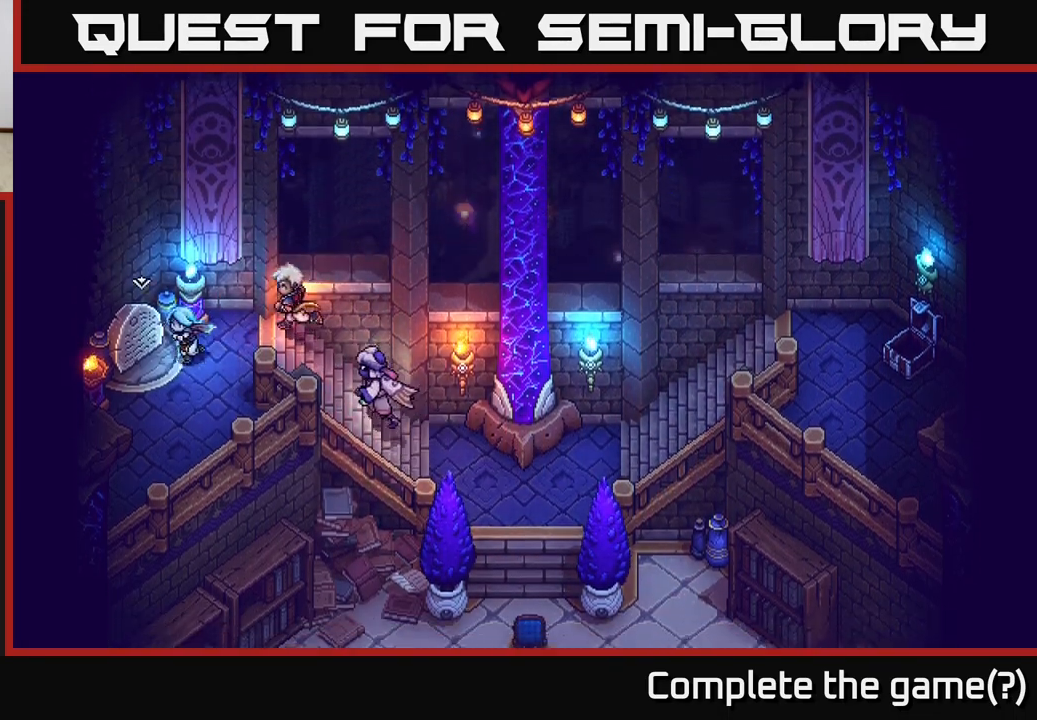
{"buttons": [], "left_stick": "down-left", "right_stick": "center", "events": []}
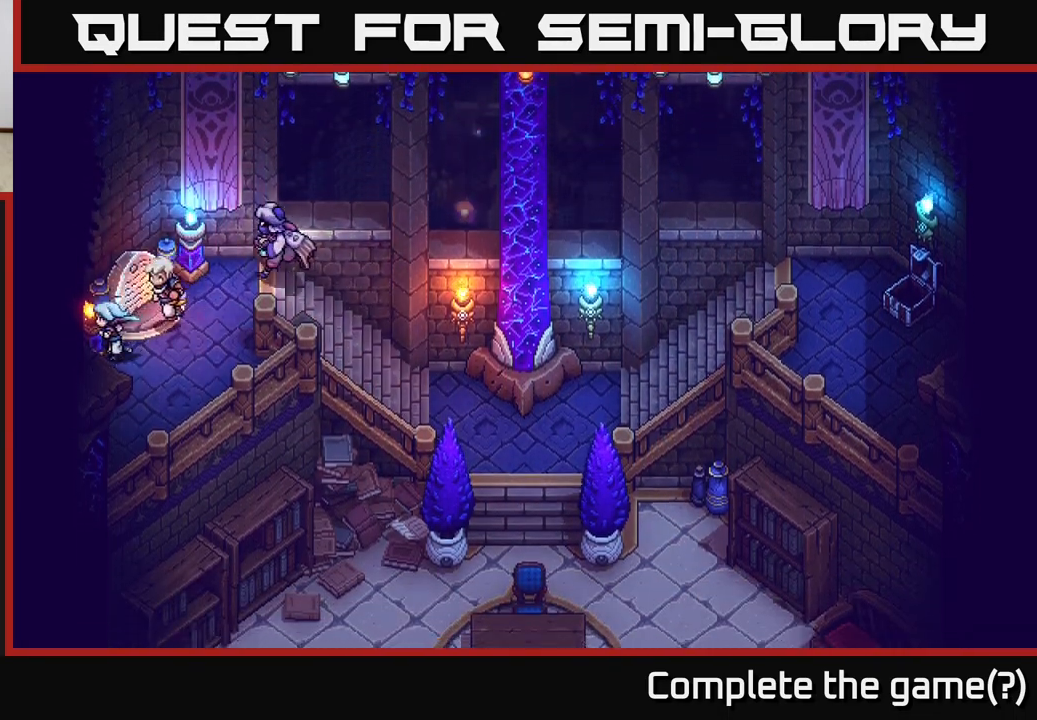
{"buttons": [], "left_stick": "down", "right_stick": "center", "events": [[267, "left_stick", "down"]]}
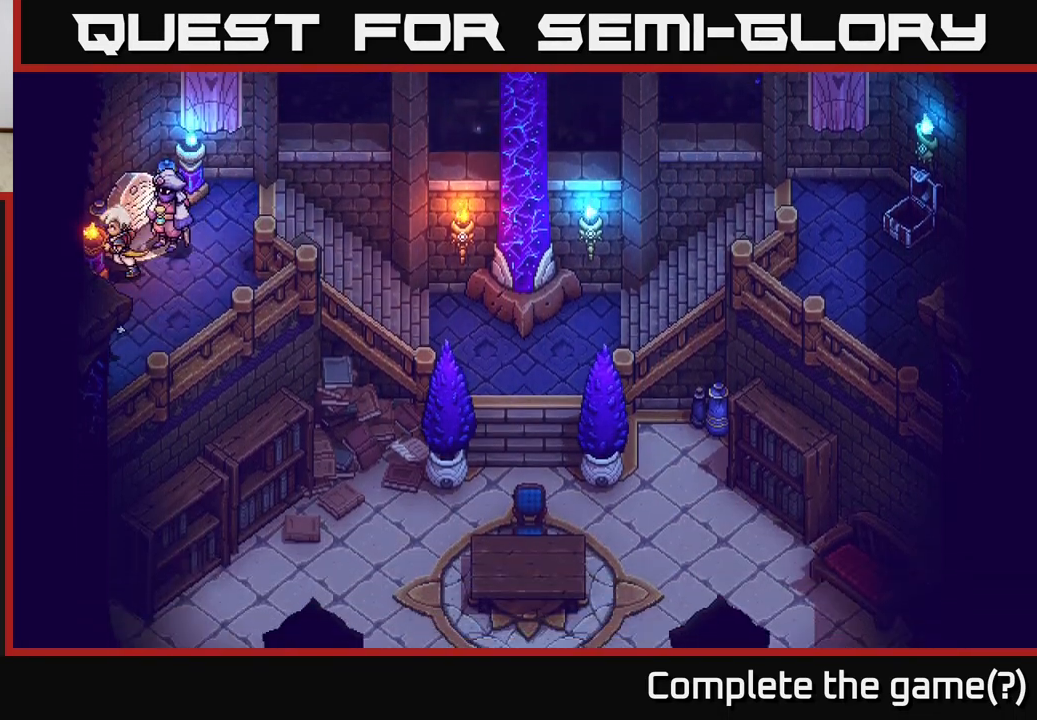
{"buttons": [], "left_stick": "down", "right_stick": "center", "events": [[17, "A", "down"], [183, "A", "up"], [283, "A", "down"], [417, "A", "up"]]}
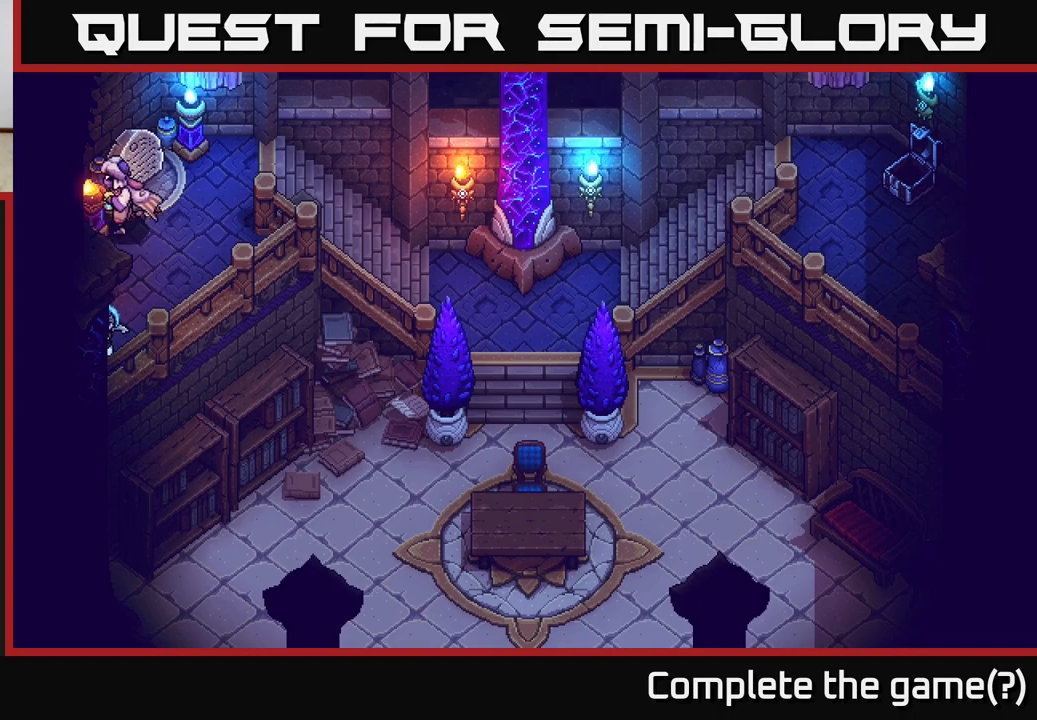
{"buttons": [], "left_stick": "up-right", "right_stick": "center", "events": [[17, "A", "down"], [183, "left_stick", "right"], [200, "A", "up"], [367, "left_stick", "up-right"]]}
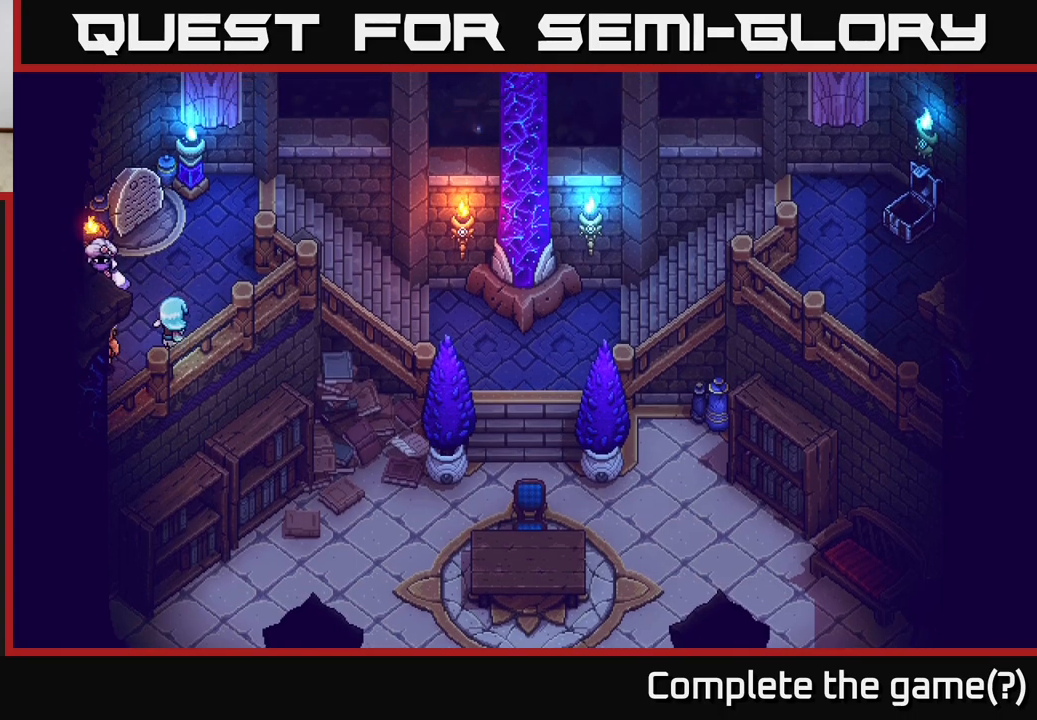
{"buttons": [], "left_stick": "up-left", "right_stick": "center", "events": [[467, "left_stick", "up-left"]]}
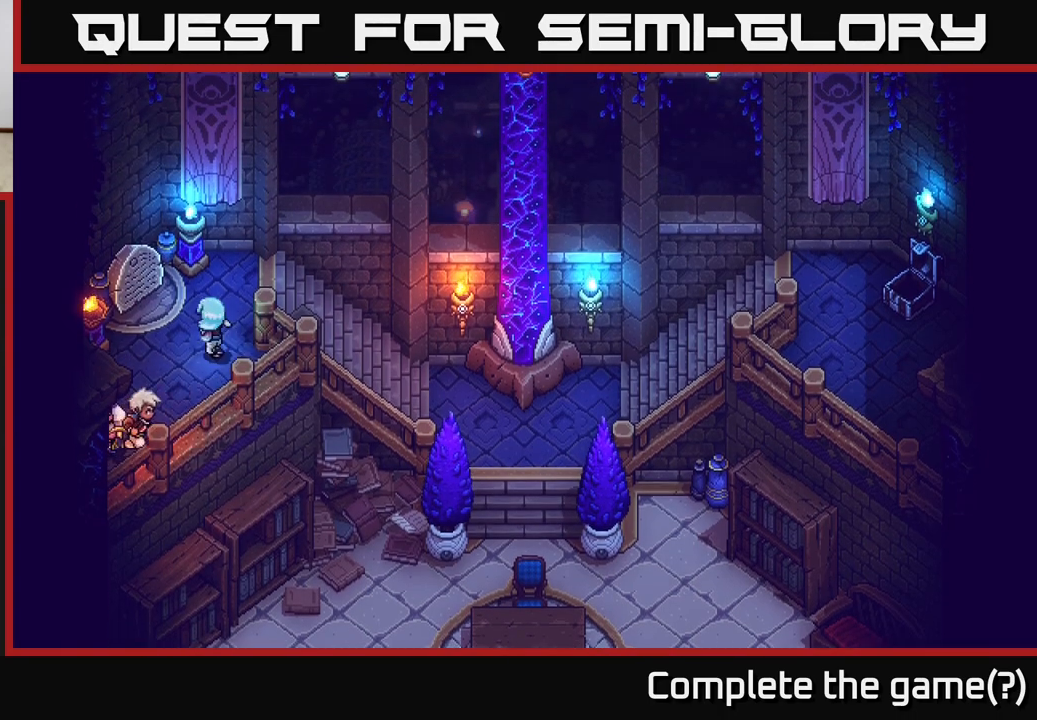
{"buttons": ["A"], "left_stick": "center", "right_stick": "center", "events": [[117, "left_stick", "center"], [250, "left_stick", "up-left"], [417, "A", "down"], [483, "left_stick", "center"]]}
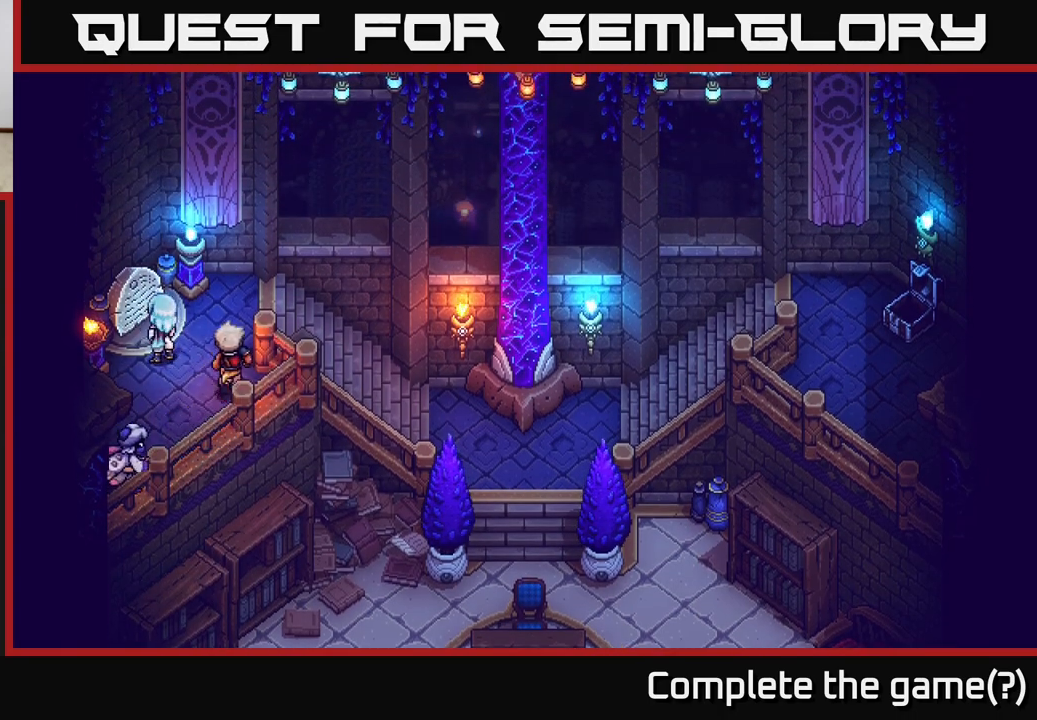
{"buttons": [], "left_stick": "center", "right_stick": "center", "events": [[83, "A", "up"]]}